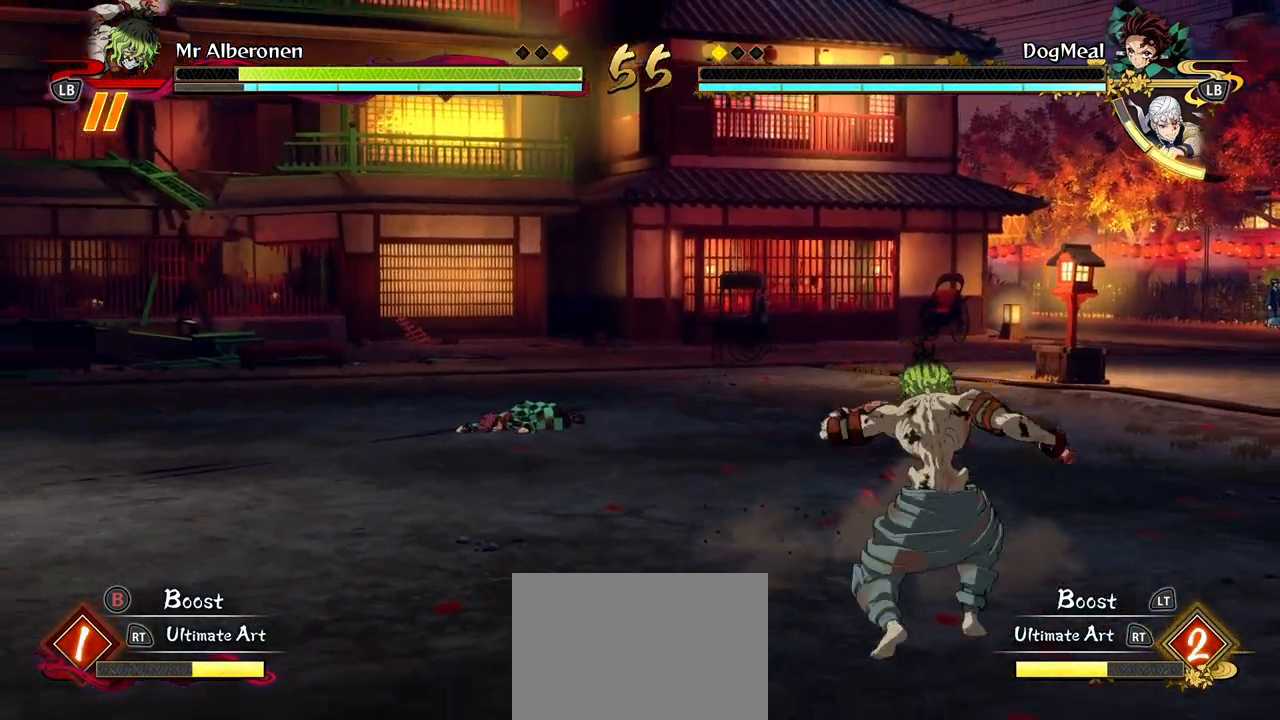
Gameplay with a controller (Xbox layout); each line is a JSON object with the inputs held at the frame after it. "events" lists button and stick changes between this image and that frame as [ms after this image, input, new state], when the widget could be followed in between.
{"buttons": ["A"], "left_stick": "down-left", "right_stick": "center", "events": [[117, "L2", "up"], [467, "A", "down"]]}
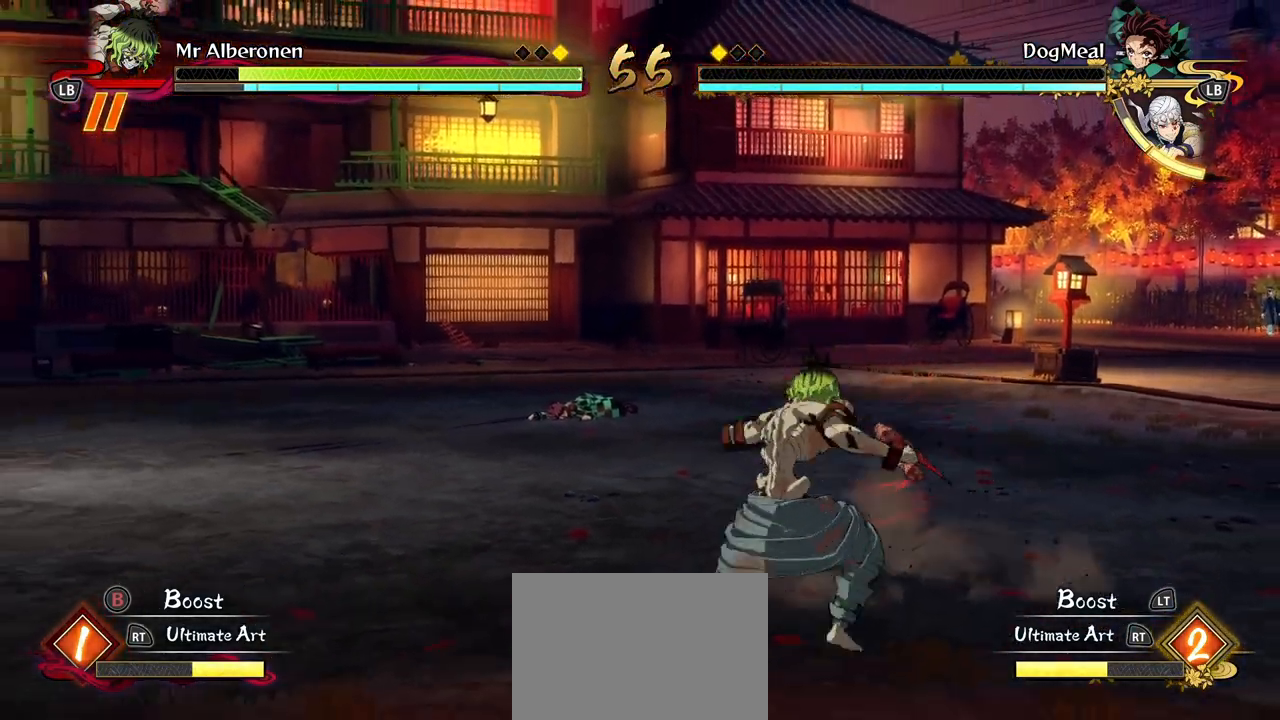
{"buttons": [], "left_stick": "down-left", "right_stick": "center", "events": [[67, "A", "up"], [83, "L2", "down"], [233, "L2", "up"]]}
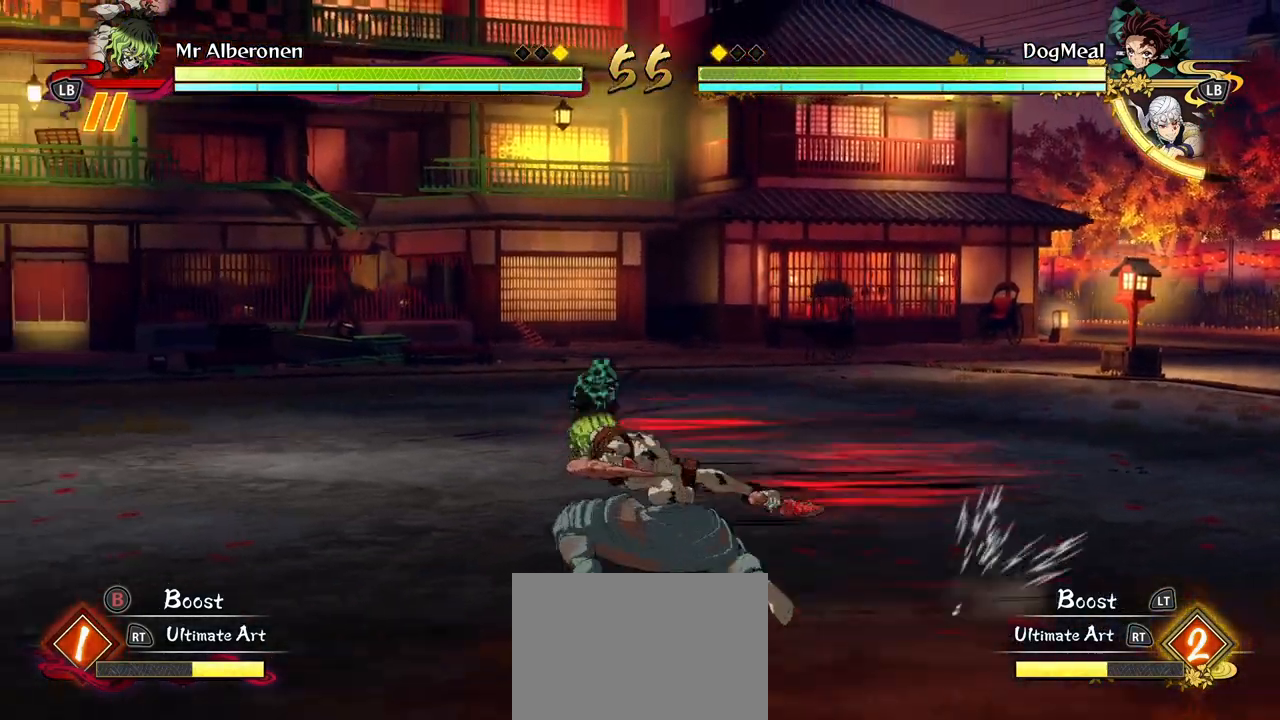
{"buttons": ["A"], "left_stick": "left", "right_stick": "center", "events": [[367, "left_stick", "left"], [467, "A", "down"]]}
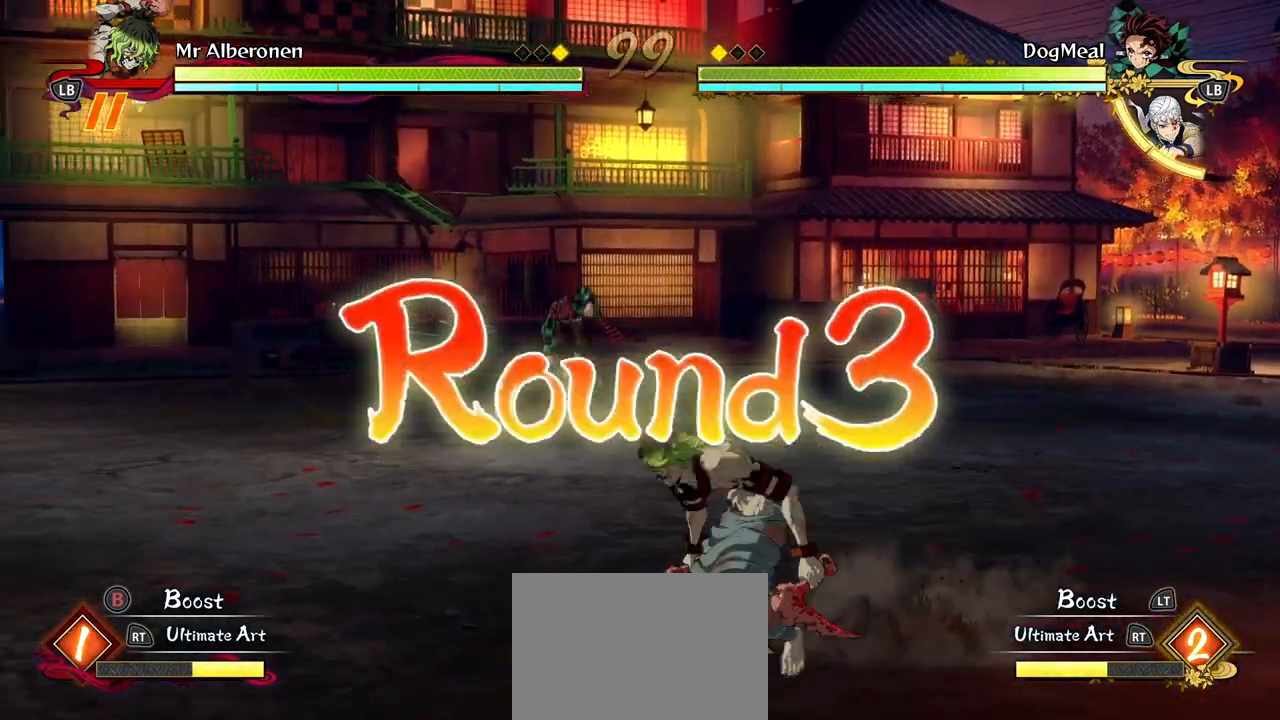
{"buttons": [], "left_stick": "up-left", "right_stick": "center", "events": [[50, "A", "up"], [100, "left_stick", "up-left"], [117, "L2", "down"], [217, "L2", "up"]]}
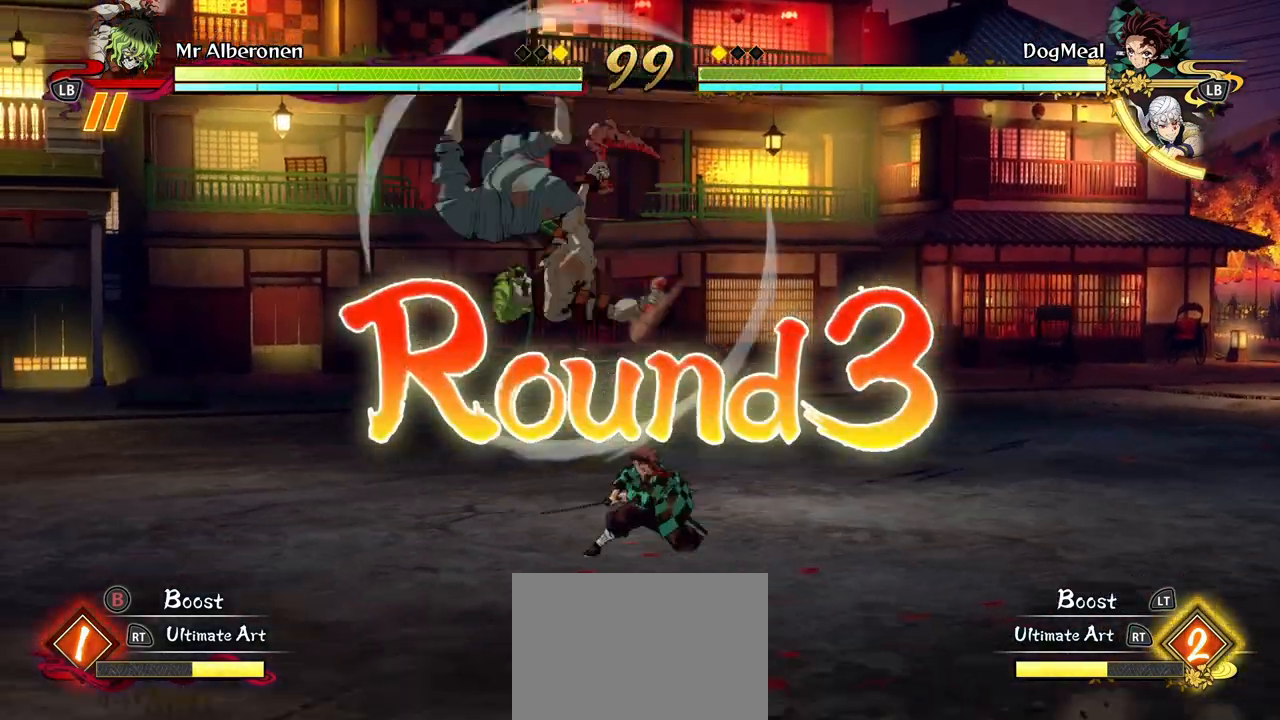
{"buttons": [], "left_stick": "up", "right_stick": "center", "events": [[300, "left_stick", "up"]]}
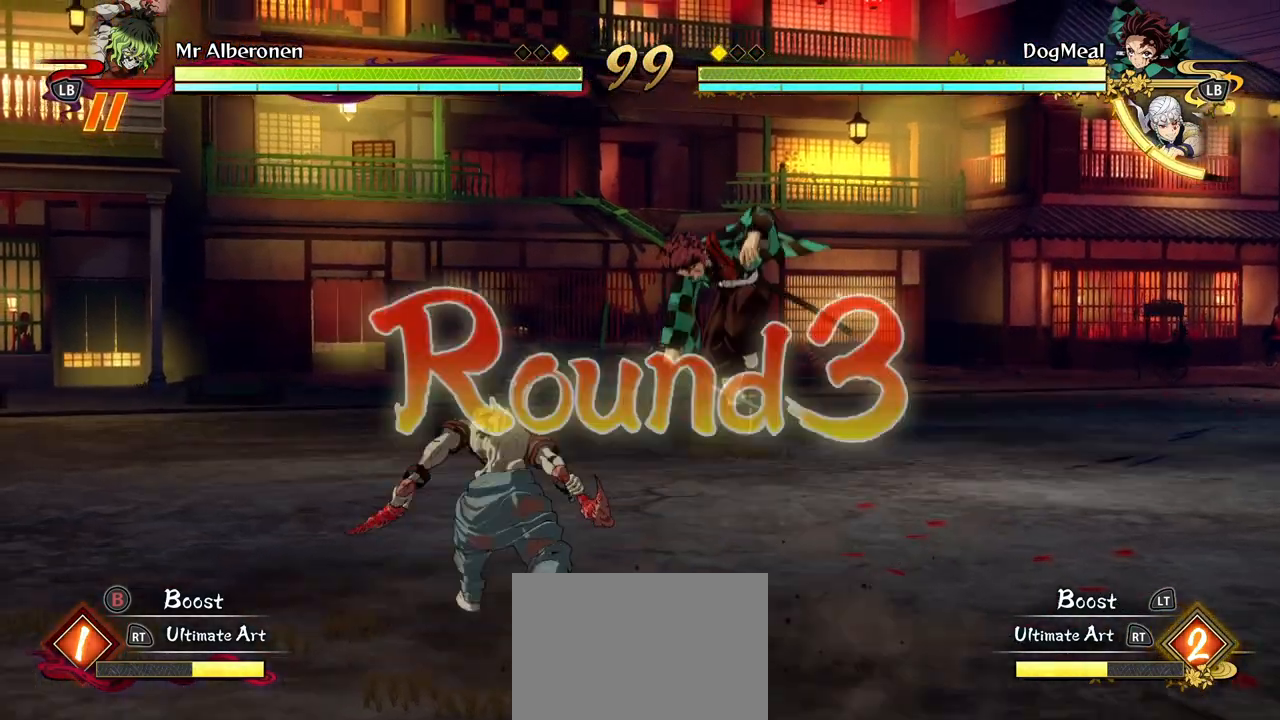
{"buttons": ["L2"], "left_stick": "up", "right_stick": "center", "events": [[250, "A", "down"], [350, "A", "up"], [400, "L2", "down"]]}
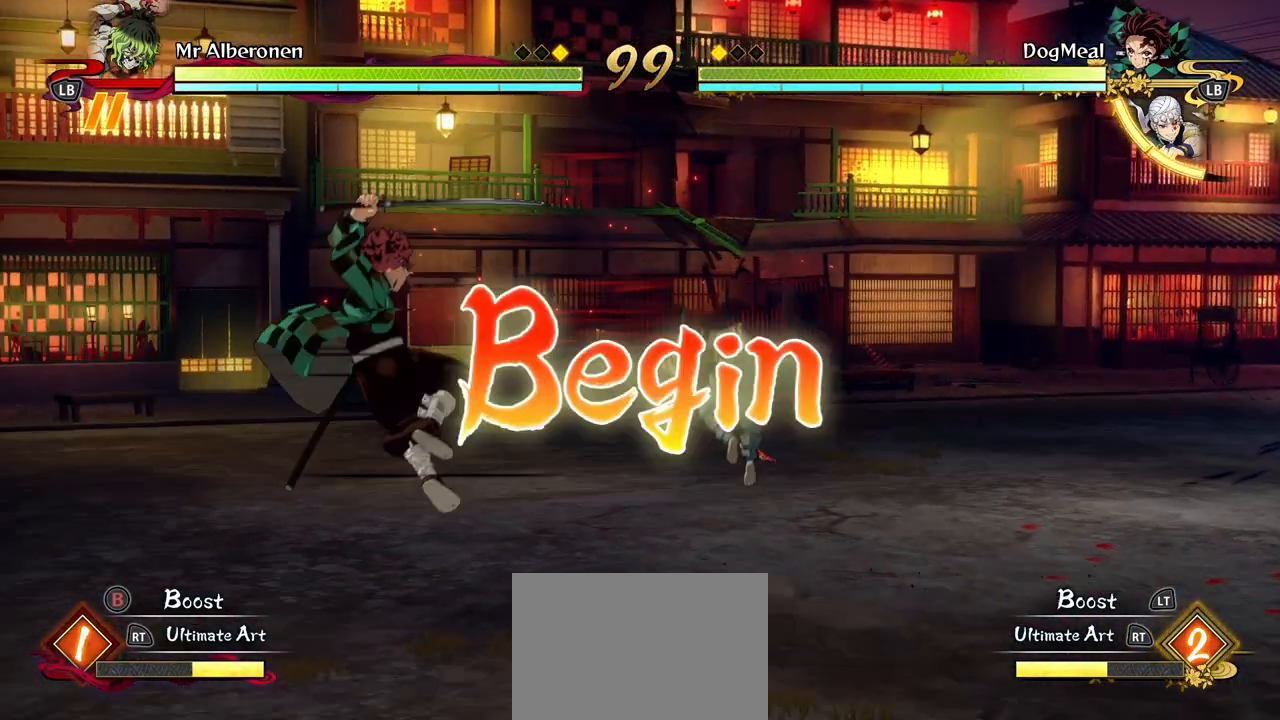
{"buttons": [], "left_stick": "right", "right_stick": "center", "events": [[17, "L2", "up"], [100, "left_stick", "up-right"], [400, "left_stick", "right"]]}
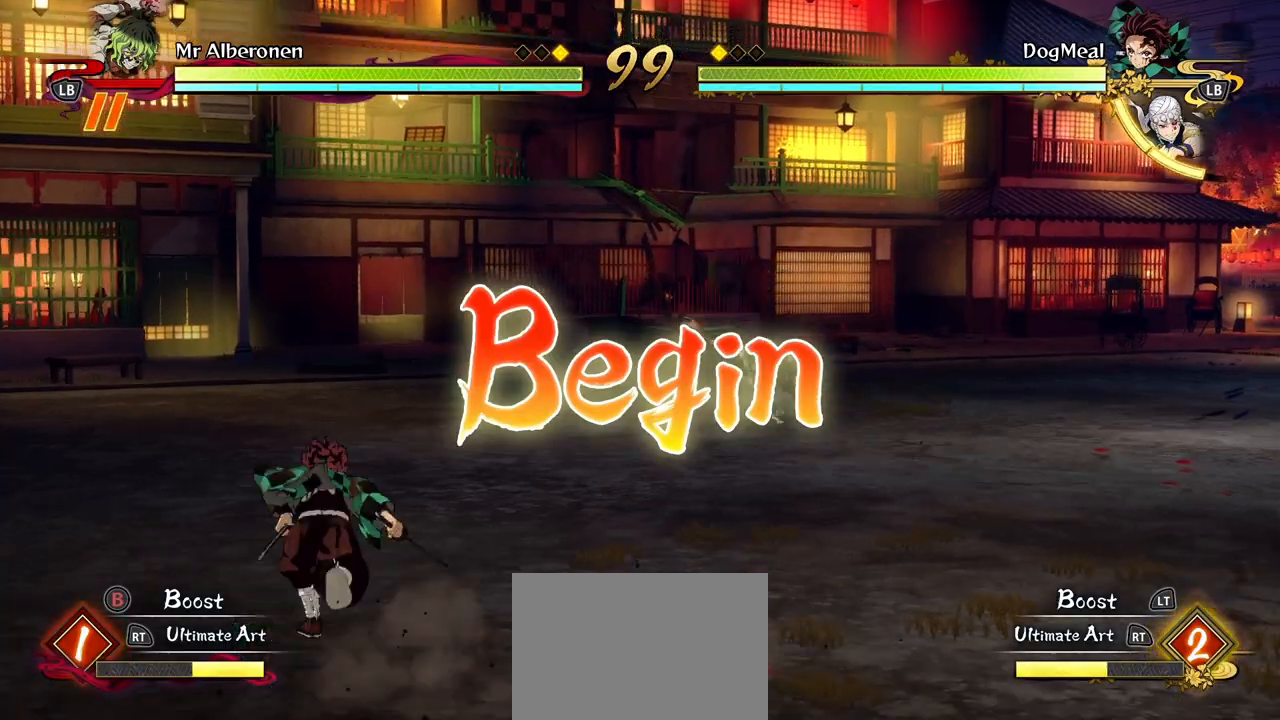
{"buttons": [], "left_stick": "right", "right_stick": "center", "events": []}
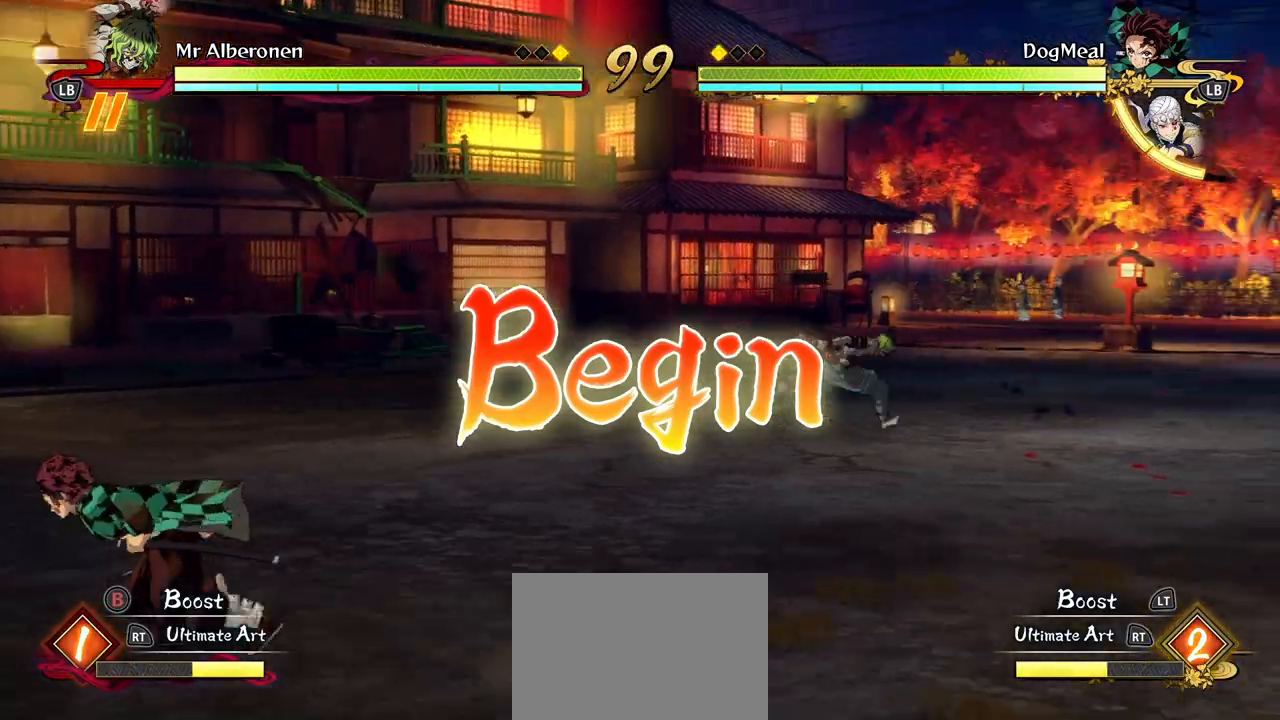
{"buttons": ["A"], "left_stick": "left", "right_stick": "center", "events": [[267, "left_stick", "down"], [433, "left_stick", "left"], [500, "A", "down"]]}
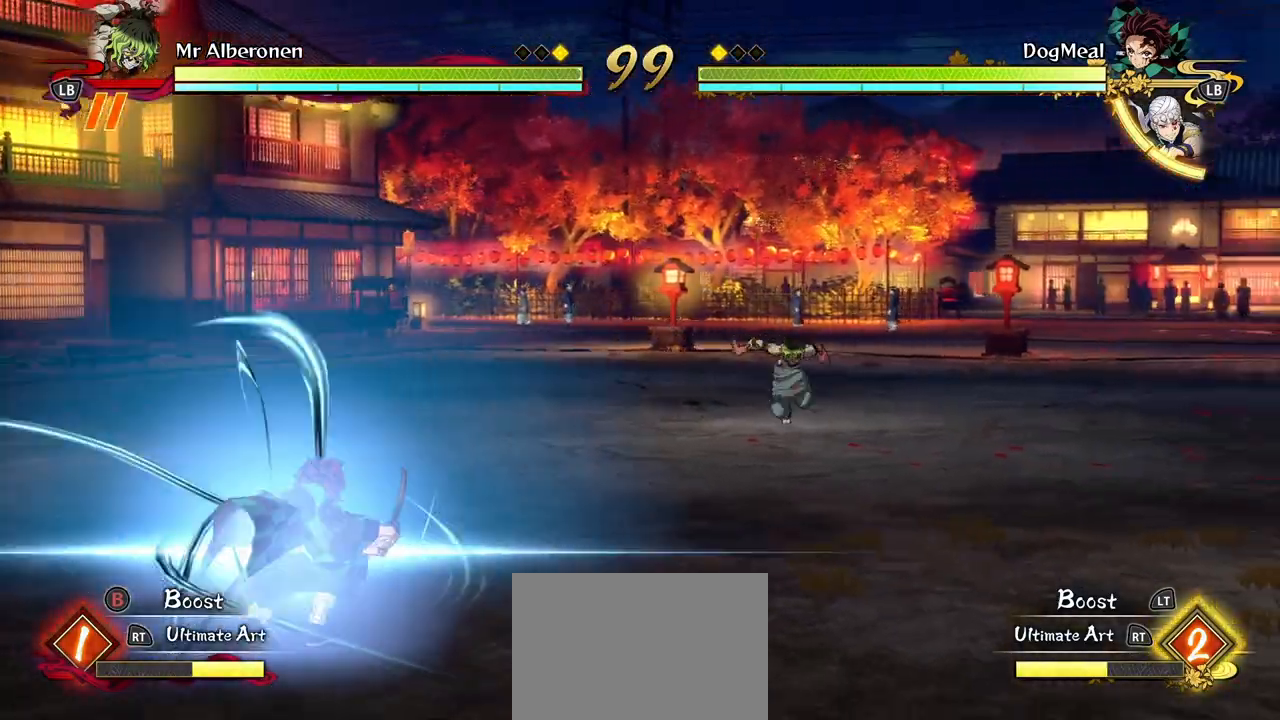
{"buttons": [], "left_stick": "left", "right_stick": "center", "events": [[117, "A", "up"], [300, "L2", "down"], [417, "L2", "up"]]}
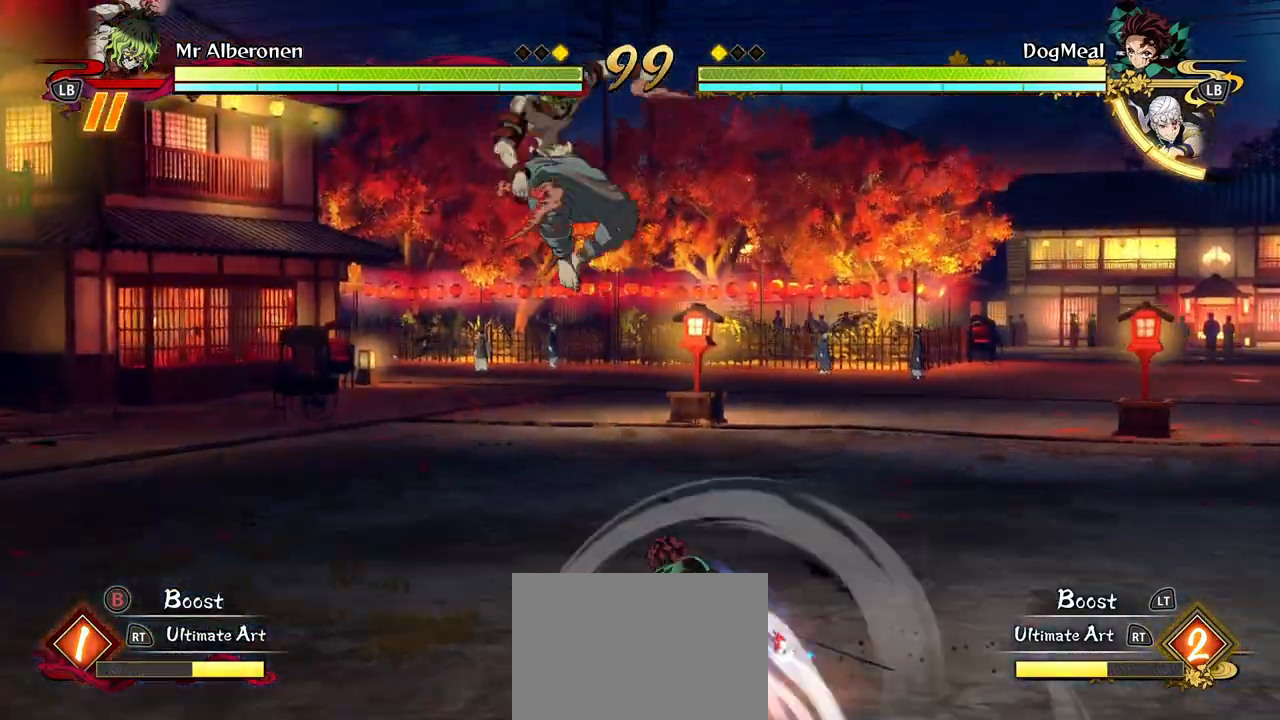
{"buttons": [], "left_stick": "left", "right_stick": "center", "events": [[50, "X", "down"], [167, "X", "up"]]}
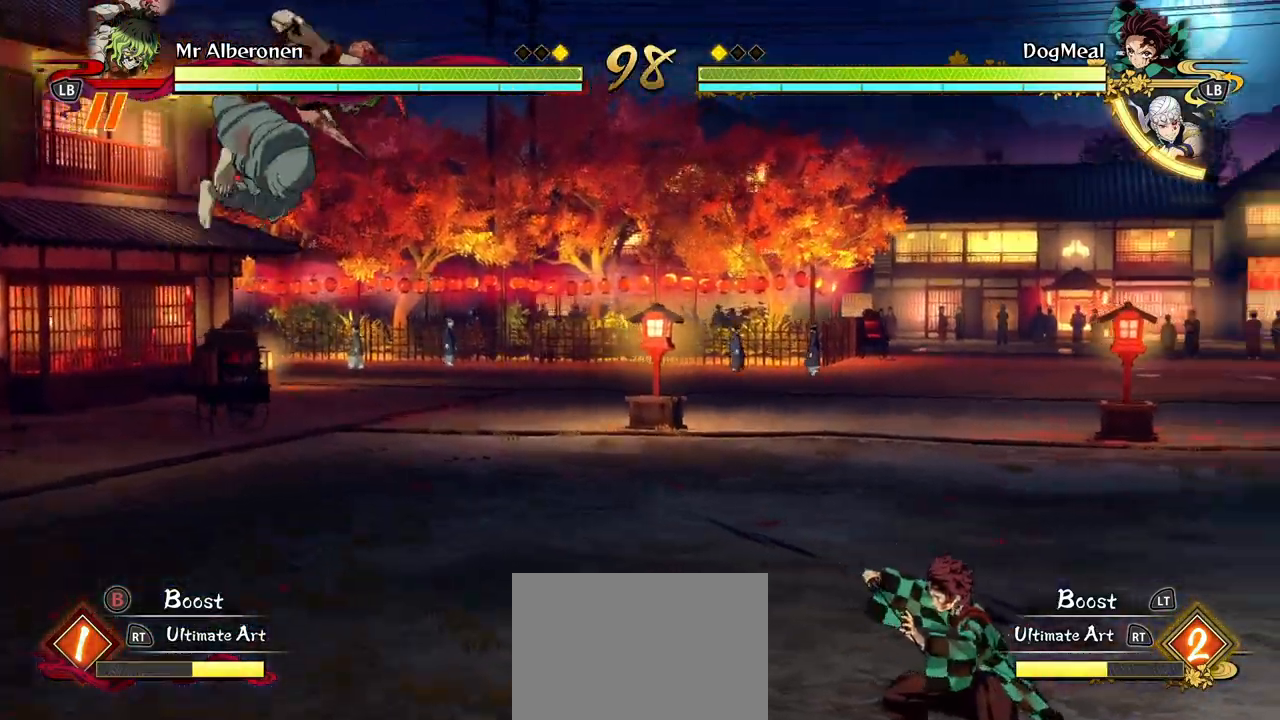
{"buttons": [], "left_stick": "center", "right_stick": "center", "events": [[33, "left_stick", "center"], [150, "X", "down"], [250, "X", "up"], [383, "X", "down"], [500, "X", "up"]]}
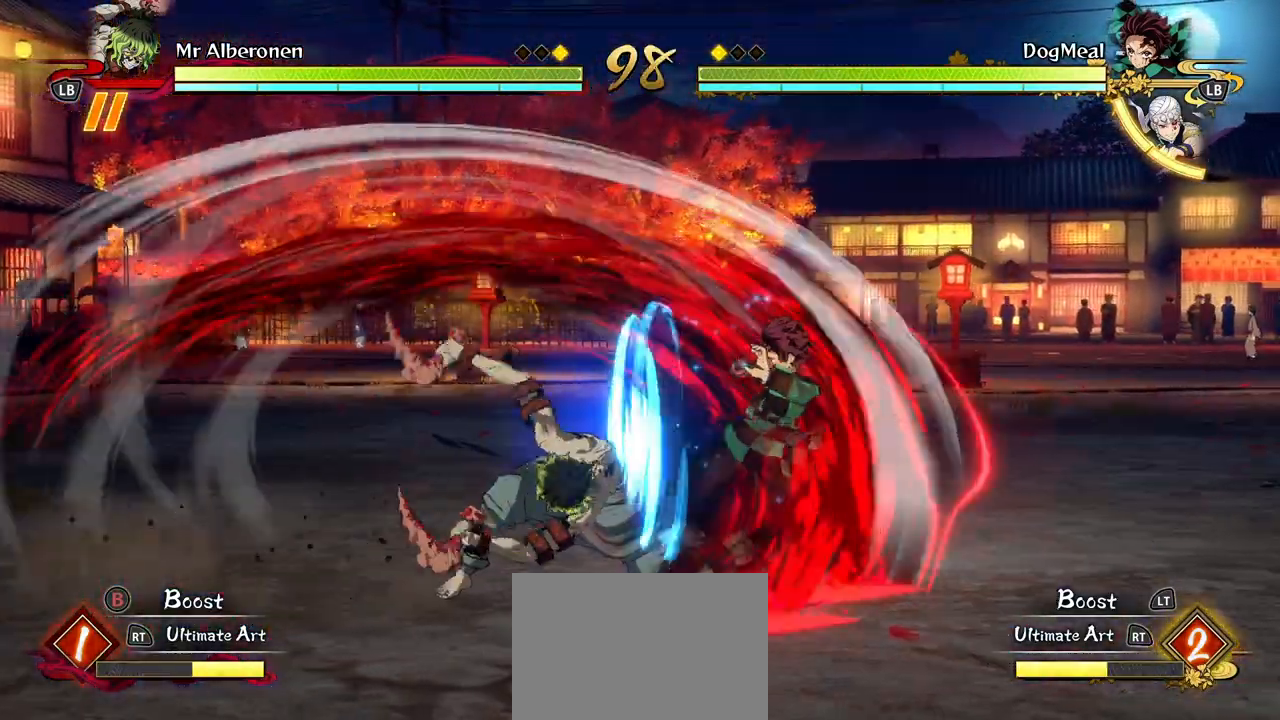
{"buttons": [], "left_stick": "center", "right_stick": "center", "events": [[133, "X", "down"], [267, "X", "up"], [350, "X", "down"], [450, "X", "up"]]}
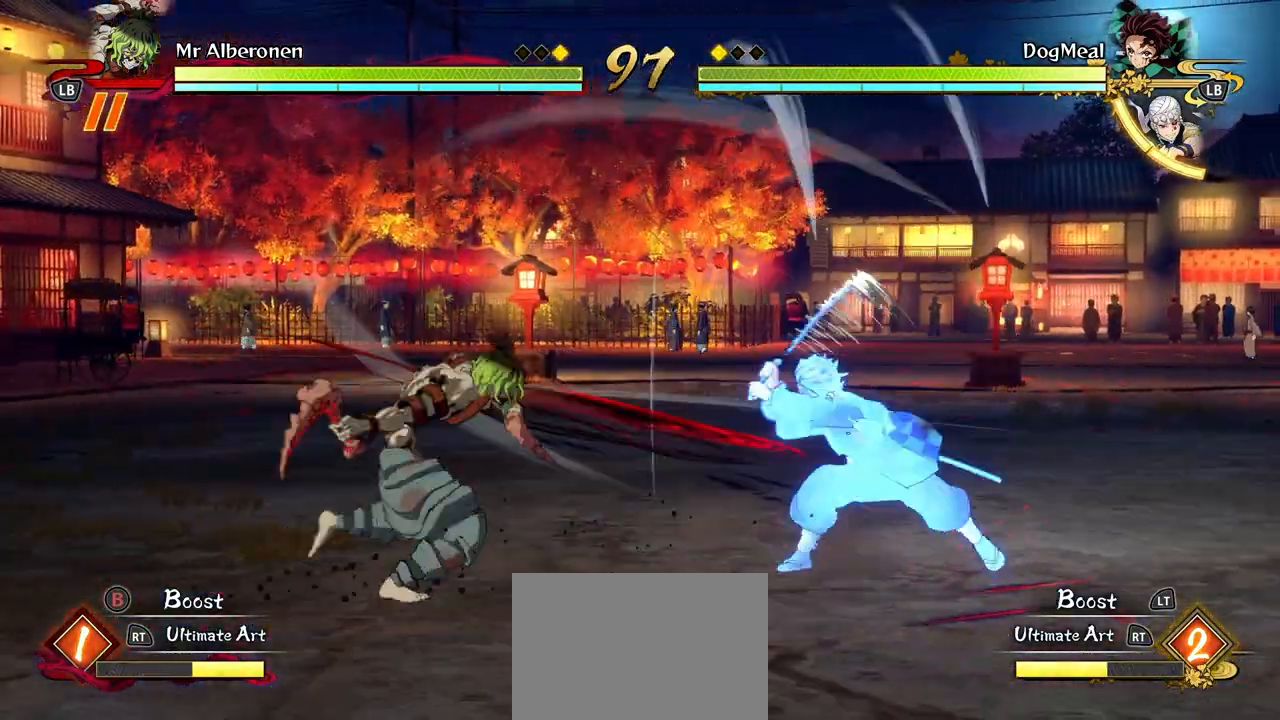
{"buttons": [], "left_stick": "center", "right_stick": "center", "events": [[17, "X", "down"], [83, "X", "up"], [217, "Y", "down"], [317, "Y", "up"], [367, "Y", "down"], [500, "Y", "up"]]}
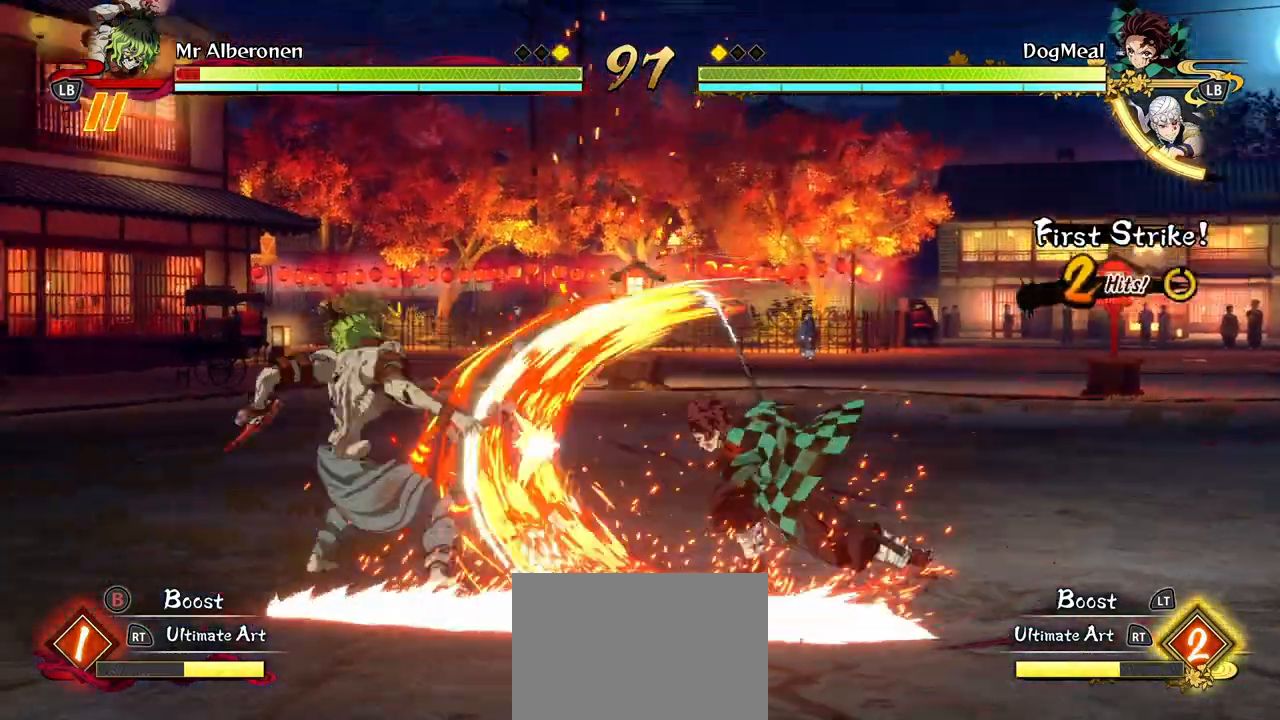
{"buttons": ["R1"], "left_stick": "center", "right_stick": "center", "events": [[67, "Y", "down"], [133, "Y", "up"], [283, "R1", "down"]]}
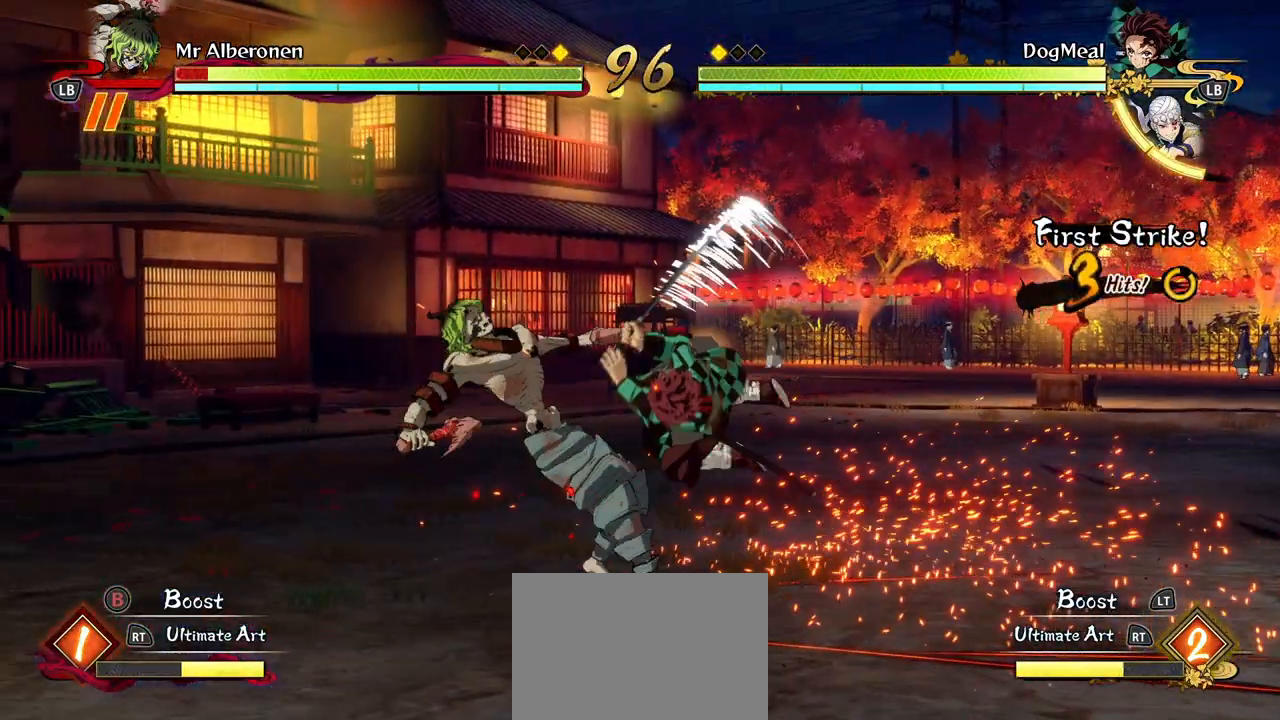
{"buttons": ["R1"], "left_stick": "center", "right_stick": "center", "events": []}
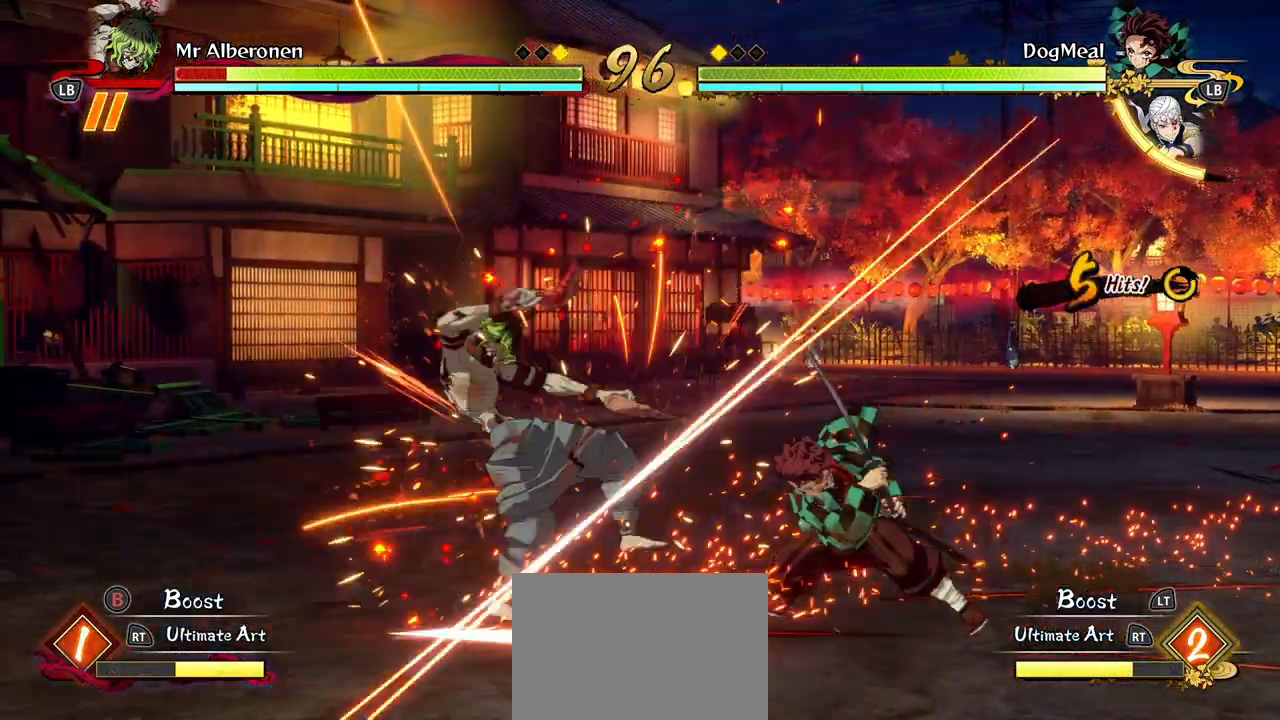
{"buttons": ["R1"], "left_stick": "center", "right_stick": "center", "events": [[300, "A", "down"], [367, "A", "up"]]}
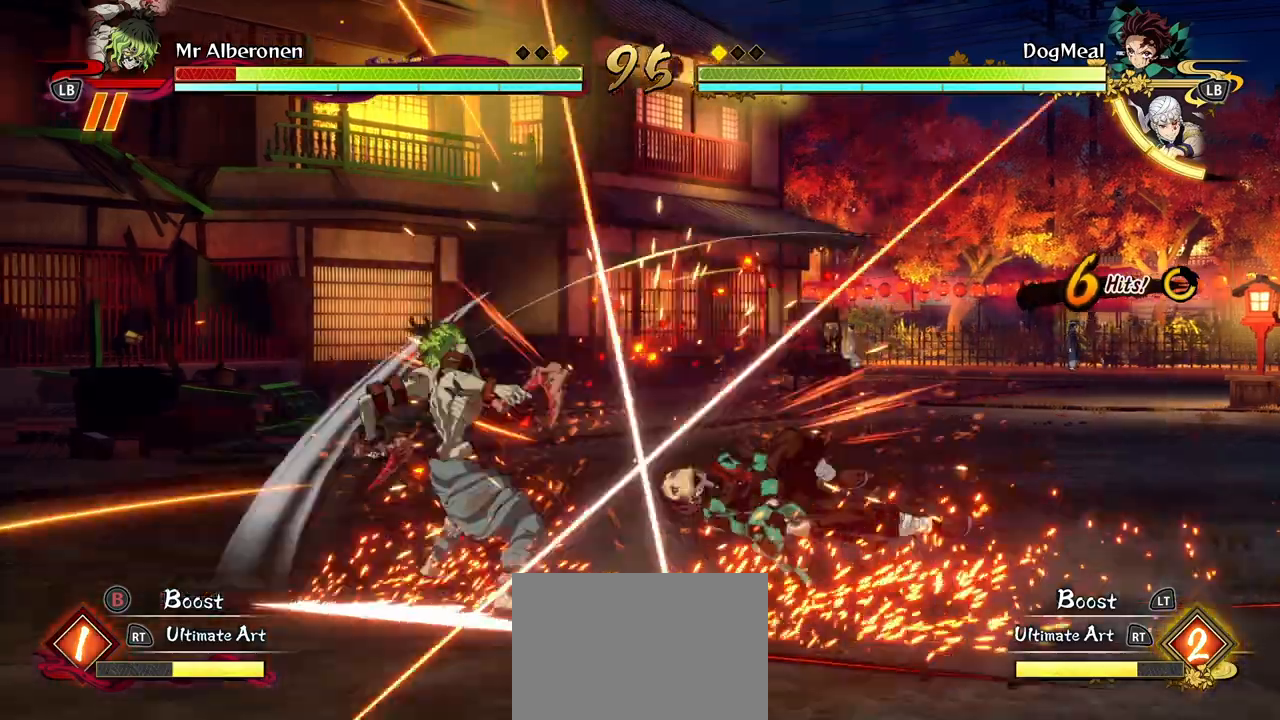
{"buttons": ["R1"], "left_stick": "center", "right_stick": "center", "events": []}
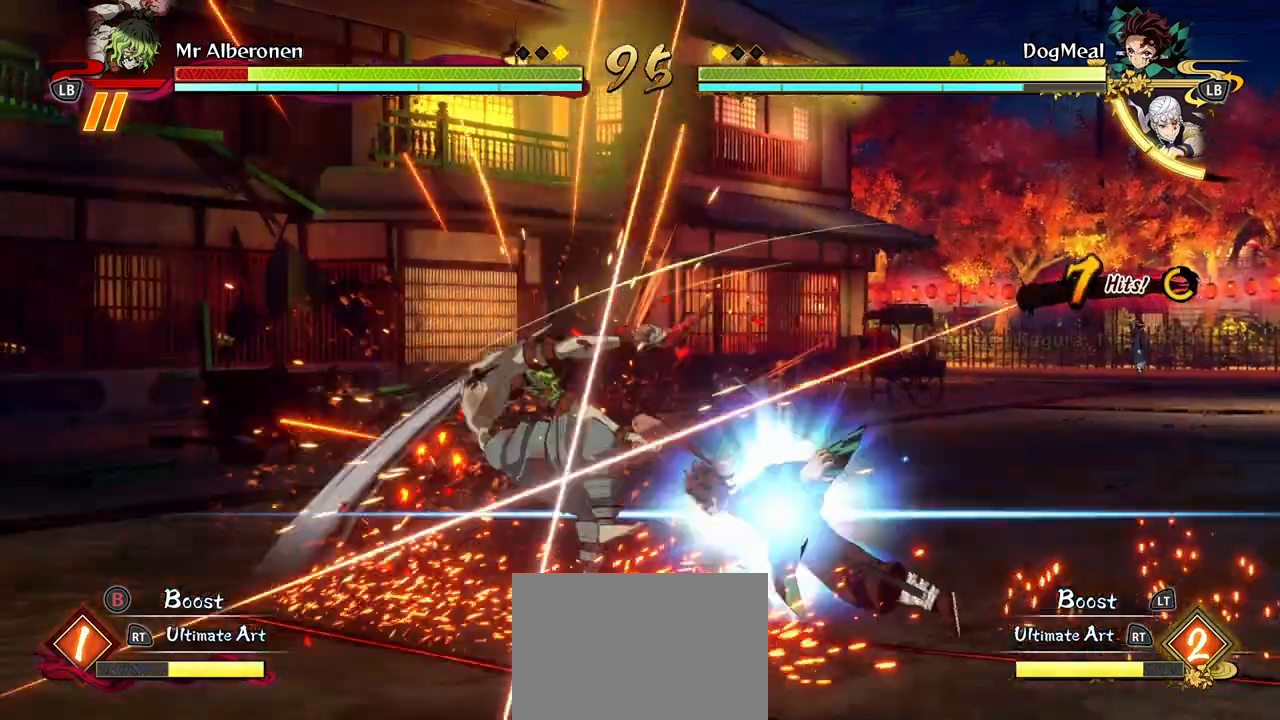
{"buttons": ["R1"], "left_stick": "center", "right_stick": "center", "events": []}
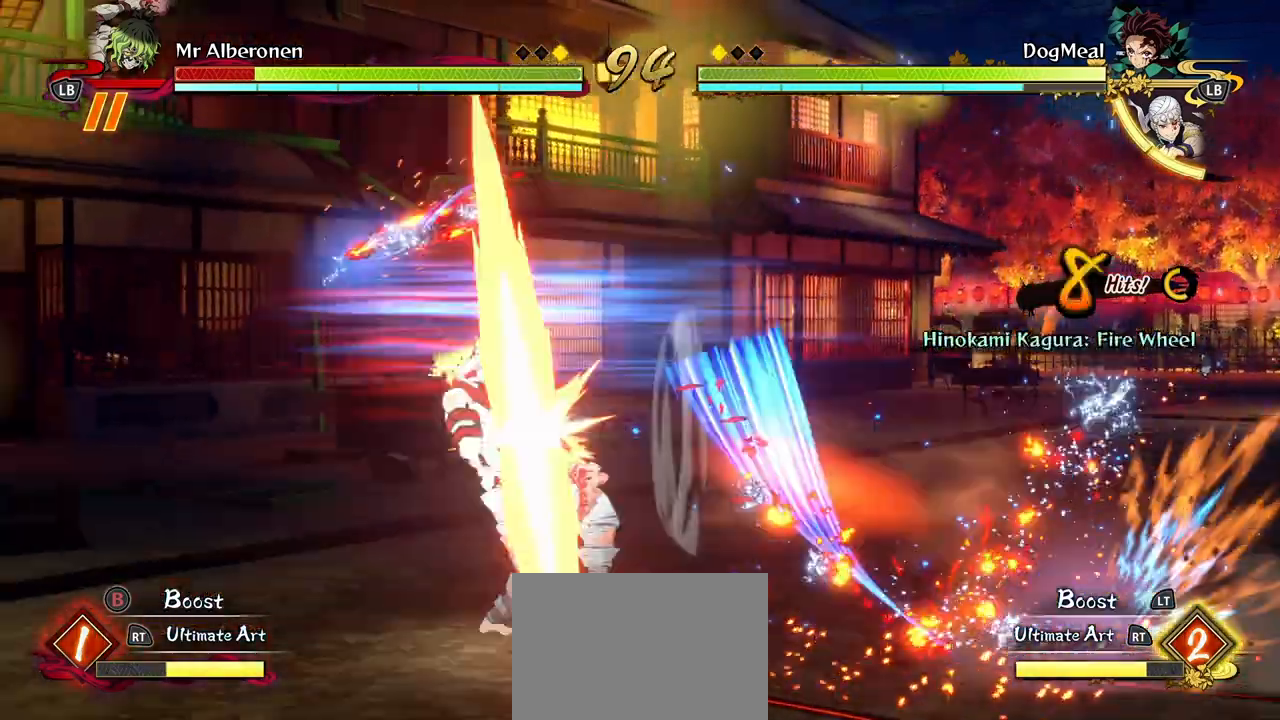
{"buttons": ["R1"], "left_stick": "center", "right_stick": "center", "events": []}
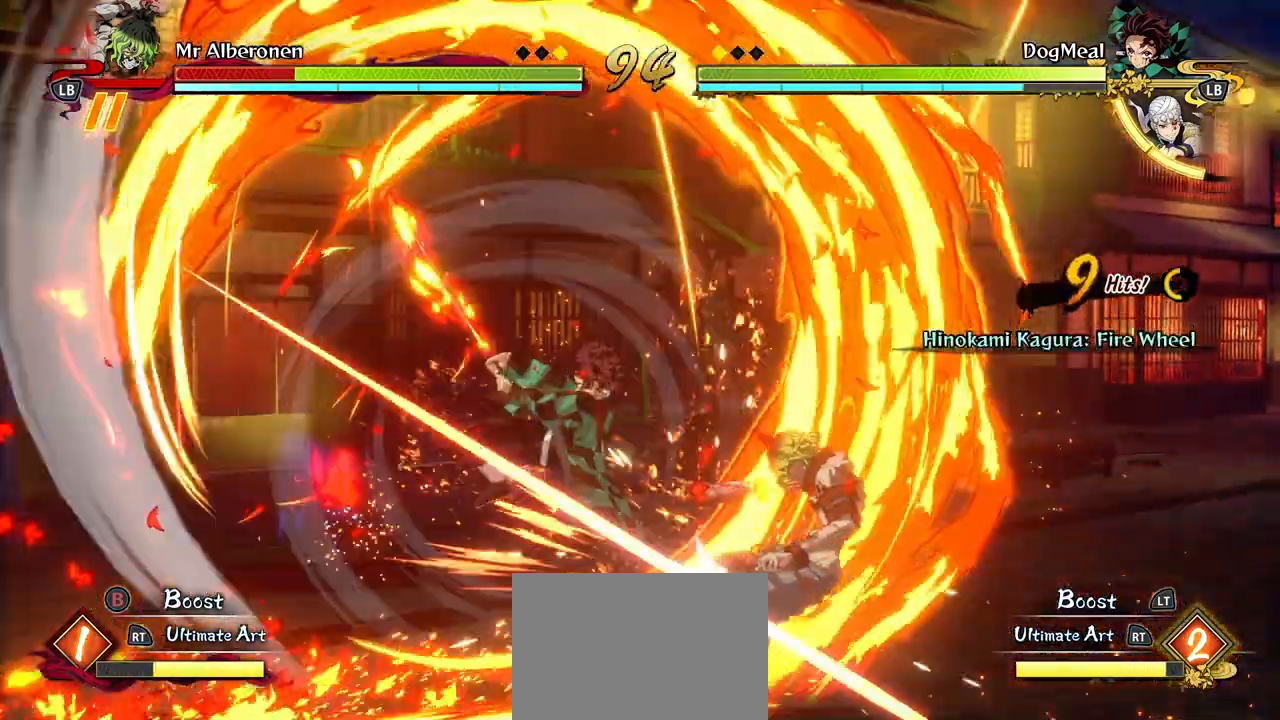
{"buttons": ["R1"], "left_stick": "center", "right_stick": "center", "events": []}
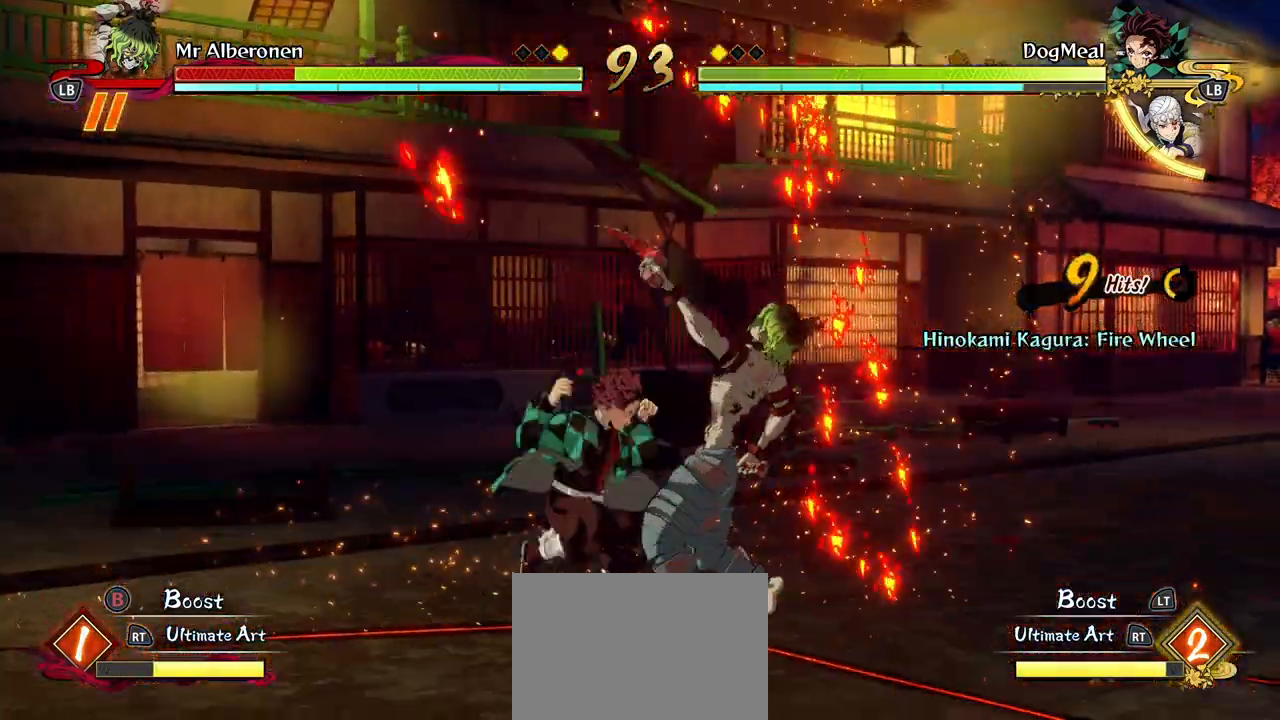
{"buttons": ["R1"], "left_stick": "center", "right_stick": "center", "events": []}
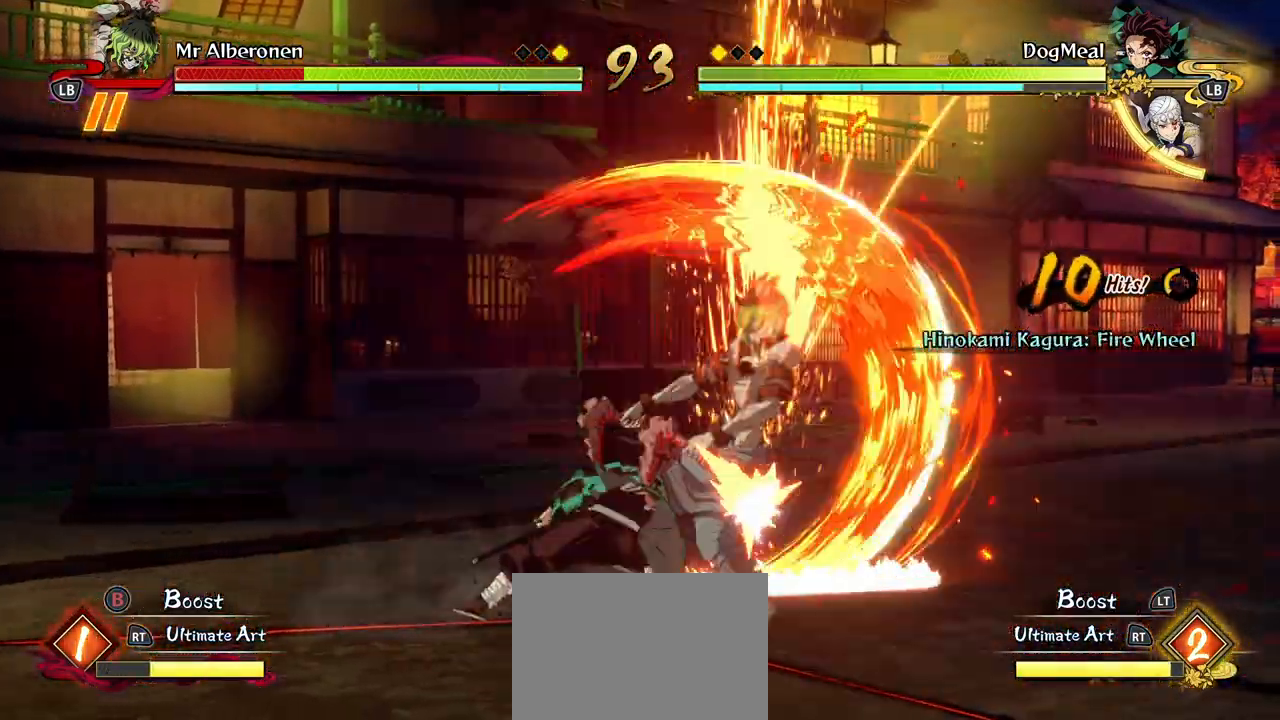
{"buttons": ["R1"], "left_stick": "center", "right_stick": "center", "events": []}
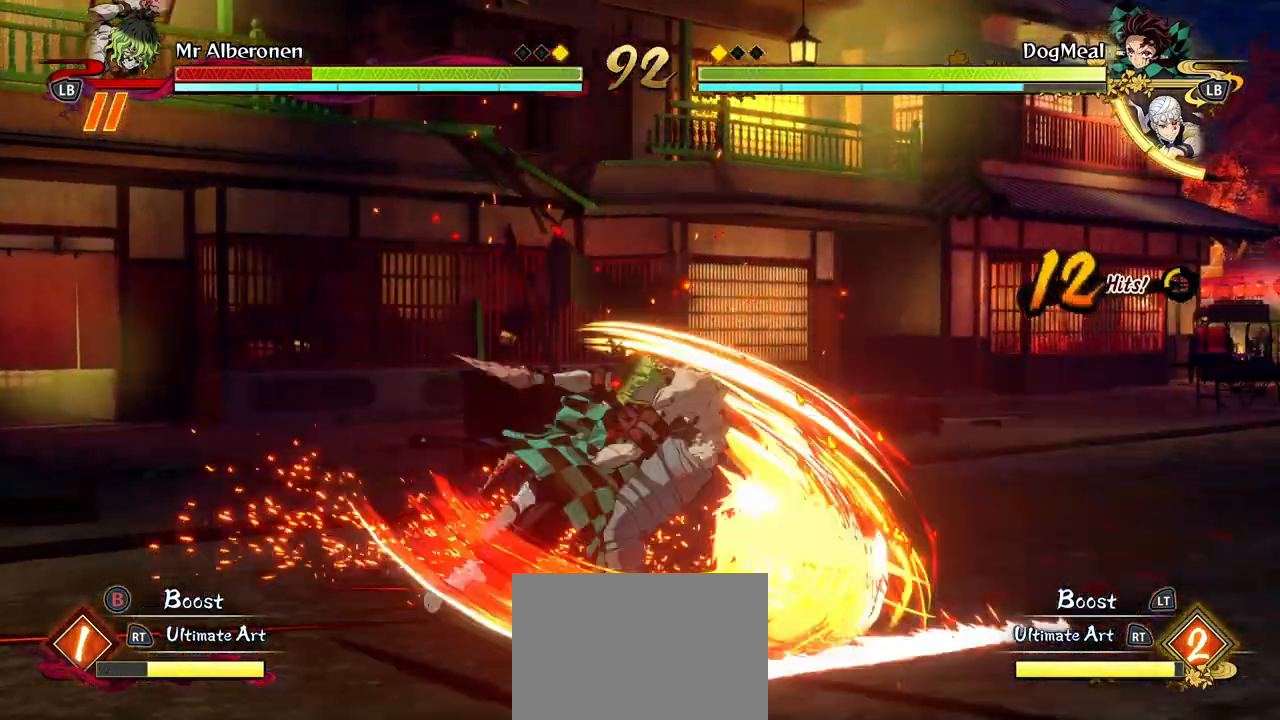
{"buttons": ["R1"], "left_stick": "center", "right_stick": "center"}
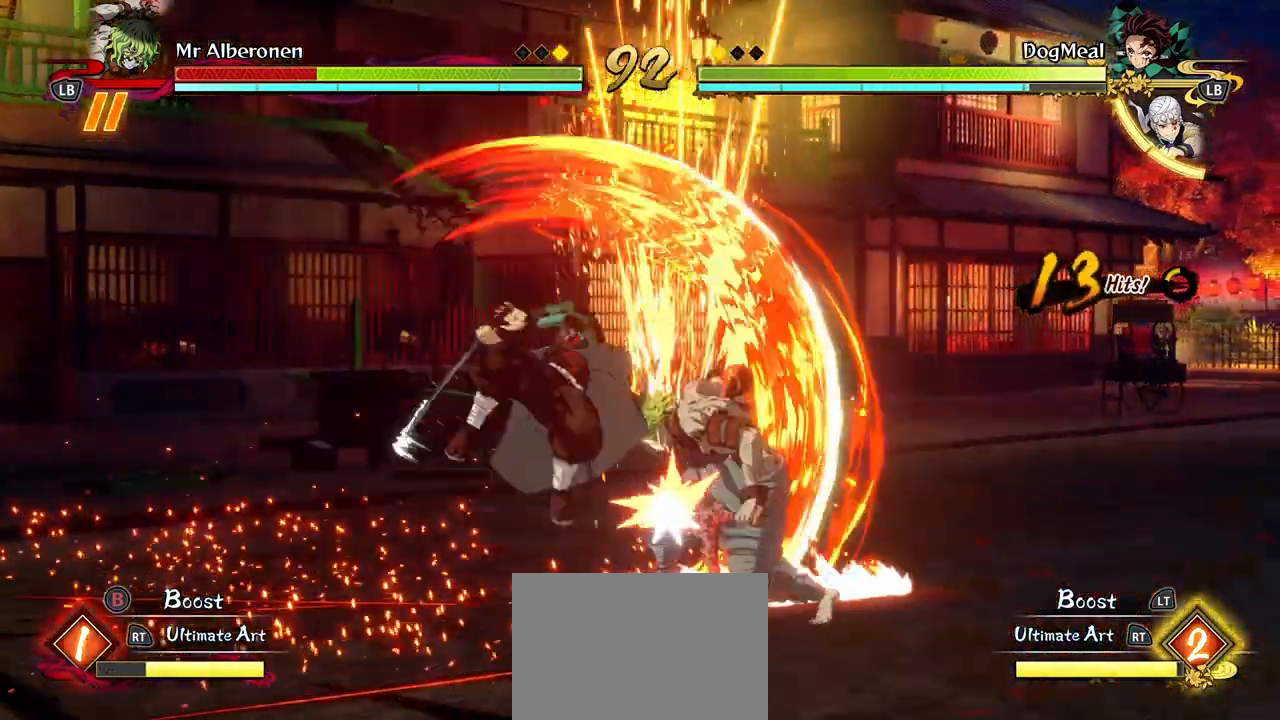
{"buttons": ["R1"], "left_stick": "center", "right_stick": "center"}
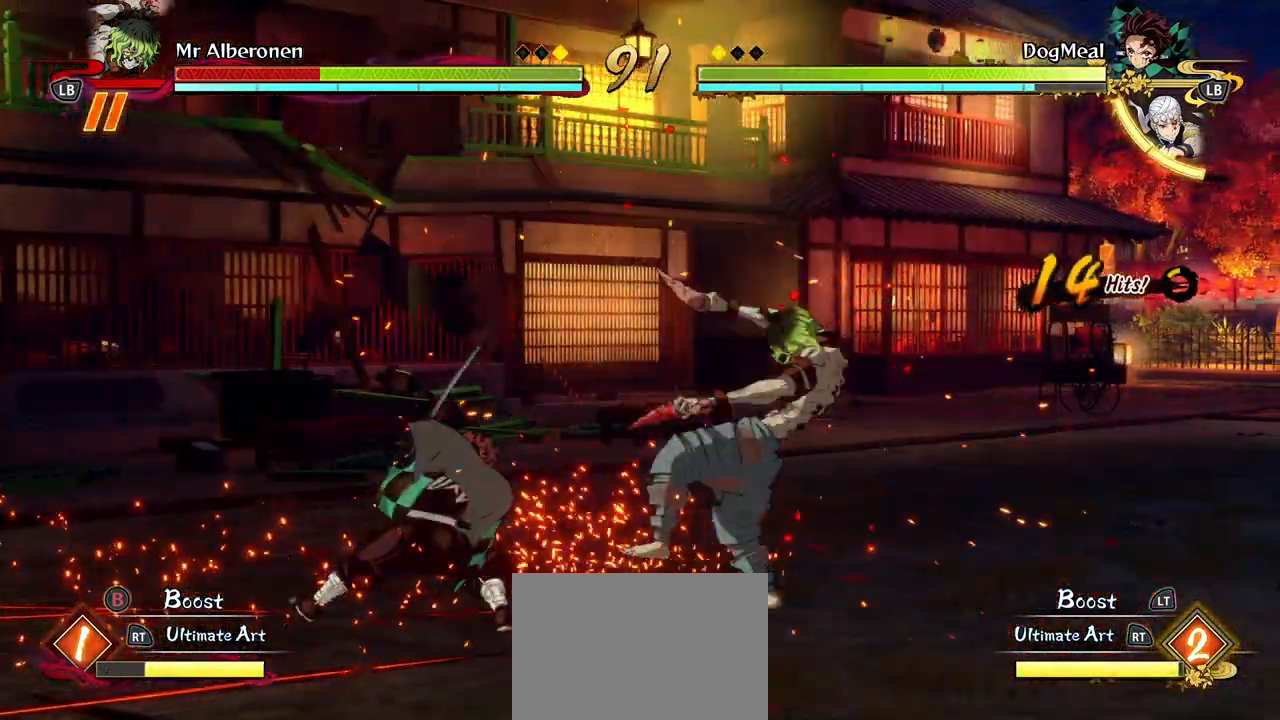
{"buttons": ["R1"], "left_stick": "center", "right_stick": "center", "events": []}
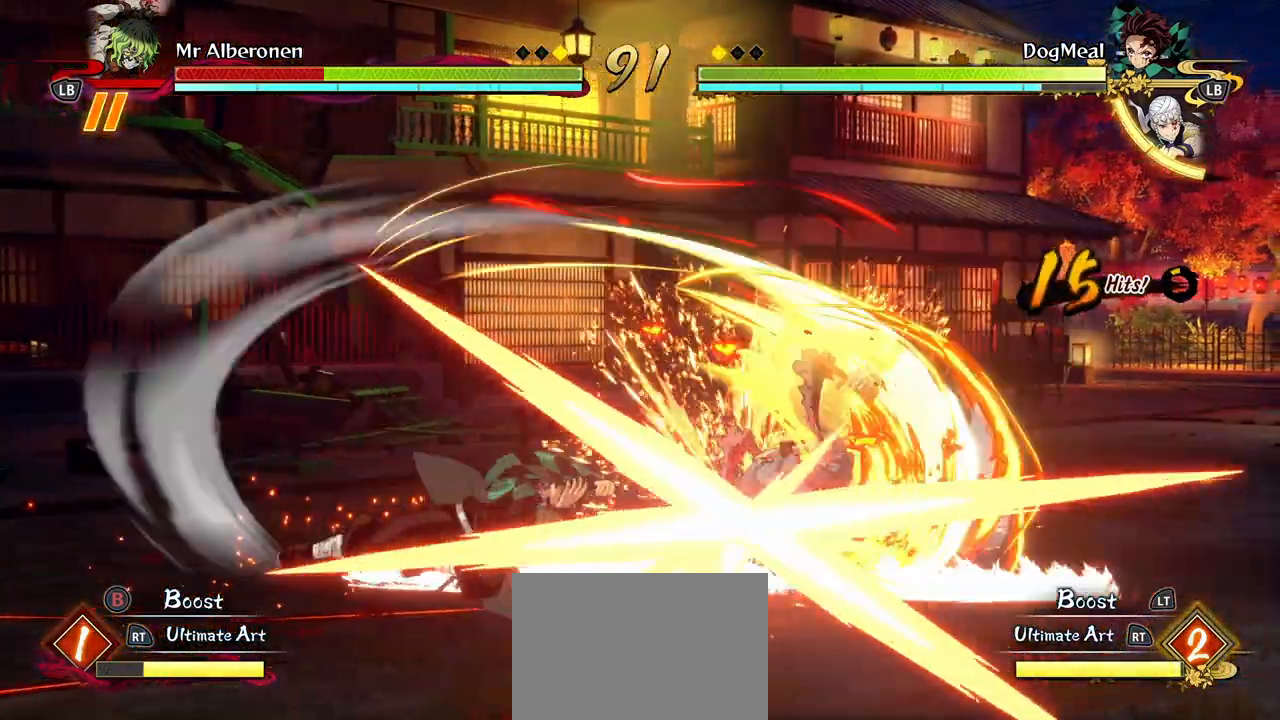
{"buttons": ["R1"], "left_stick": "center", "right_stick": "center", "events": []}
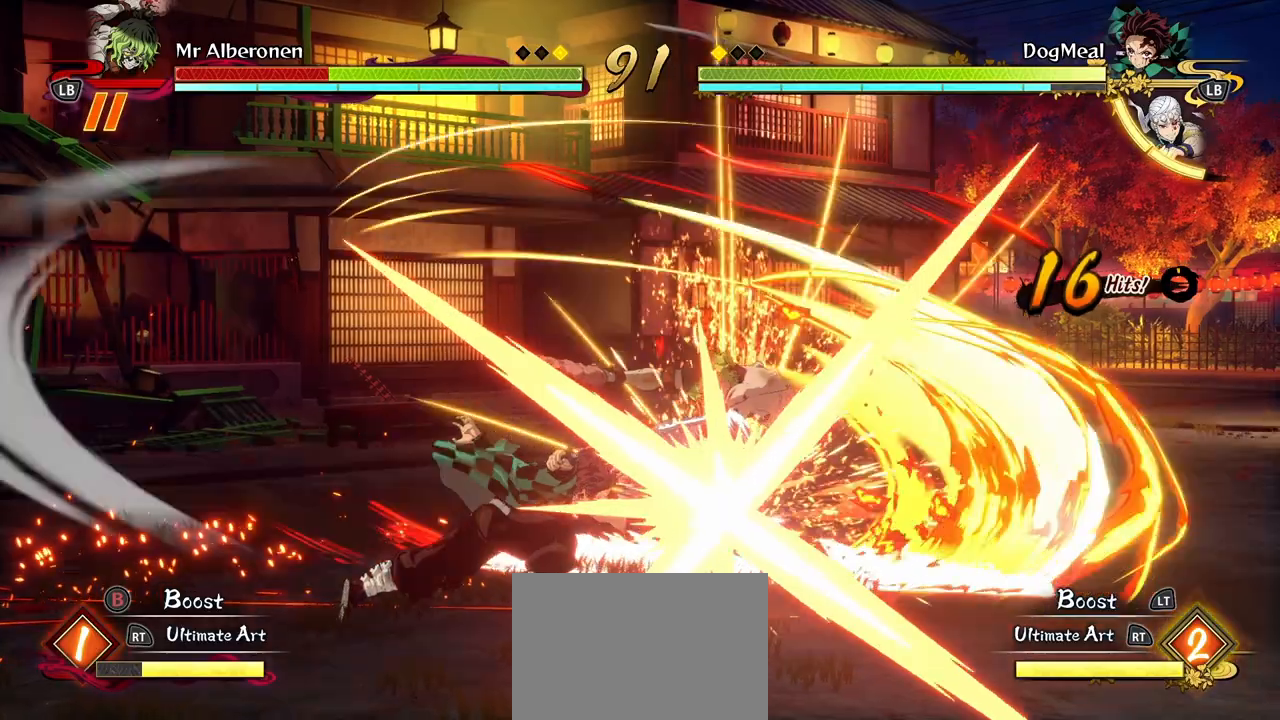
{"buttons": ["R1"], "left_stick": "center", "right_stick": "center", "events": []}
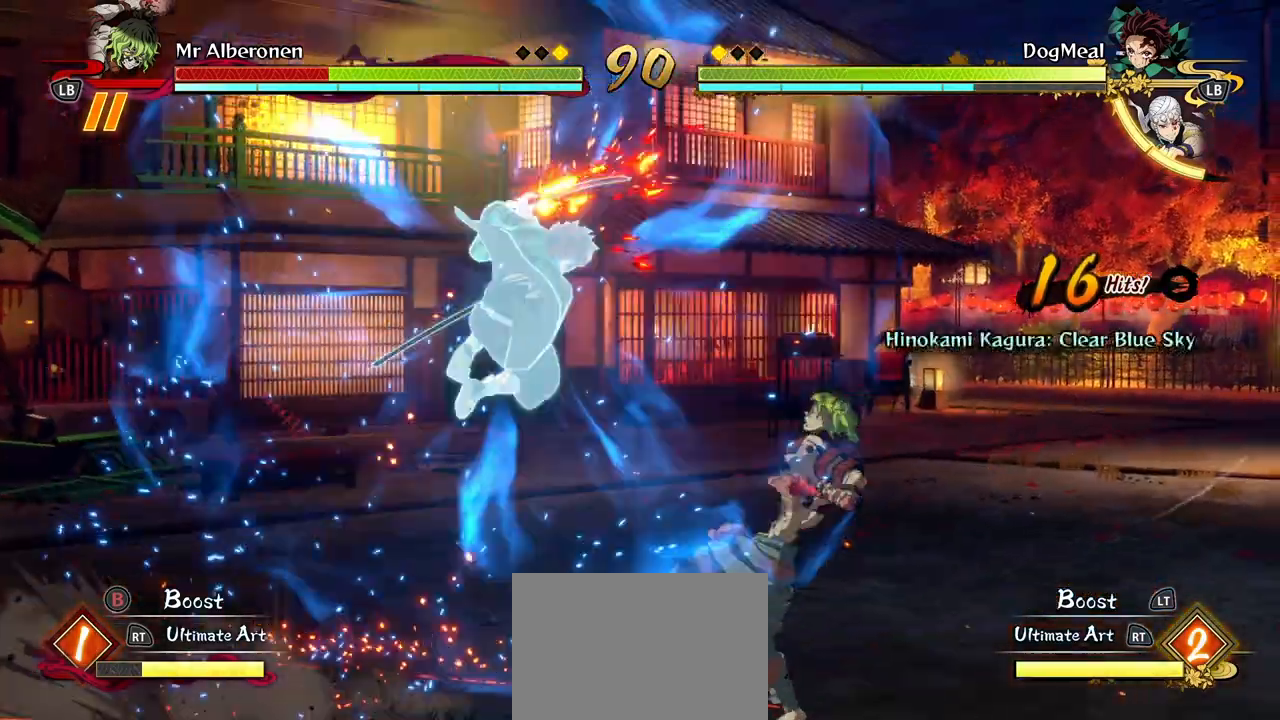
{"buttons": ["R1"], "left_stick": "center", "right_stick": "center"}
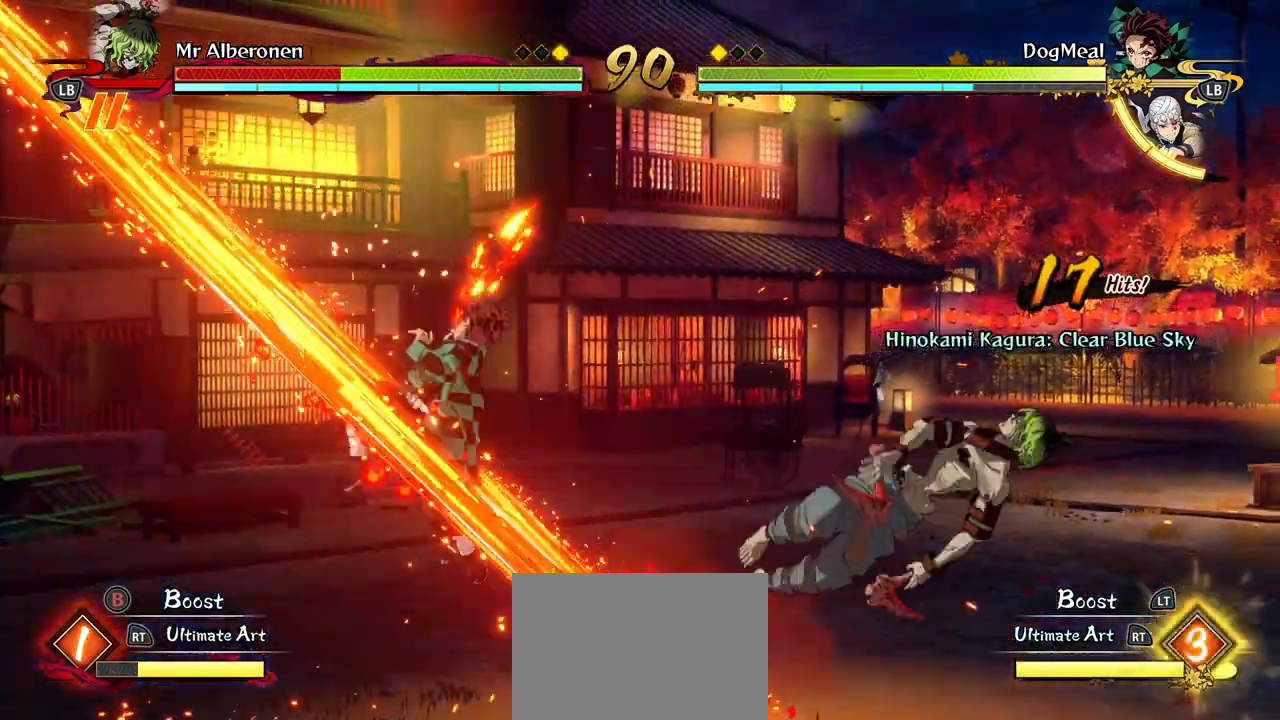
{"buttons": ["A"], "left_stick": "down-left", "right_stick": "center", "events": [[17, "R1", "up"], [100, "left_stick", "down-left"], [150, "A", "down"], [233, "A", "up"], [333, "A", "down"], [417, "A", "up"], [500, "A", "down"]]}
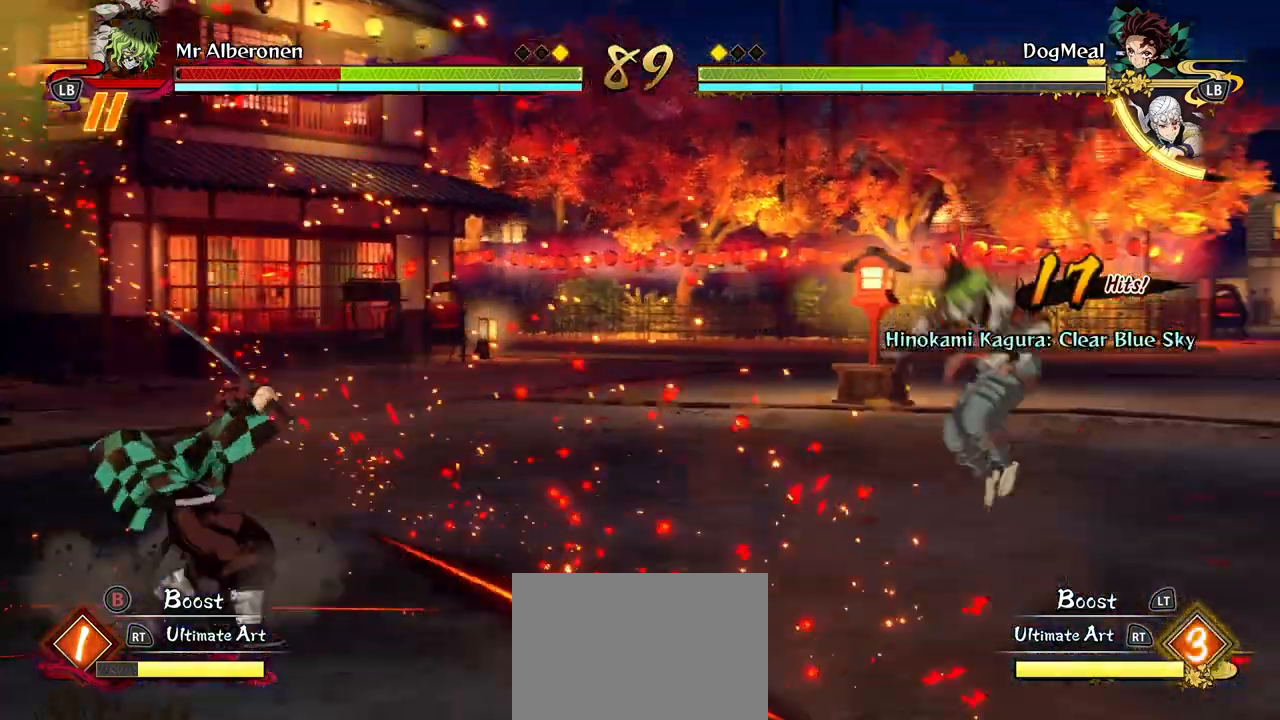
{"buttons": [], "left_stick": "center", "right_stick": "center", "events": [[83, "A", "up"], [150, "left_stick", "center"], [183, "L2", "down"], [317, "L2", "up"], [383, "L2", "down"], [500, "L2", "up"]]}